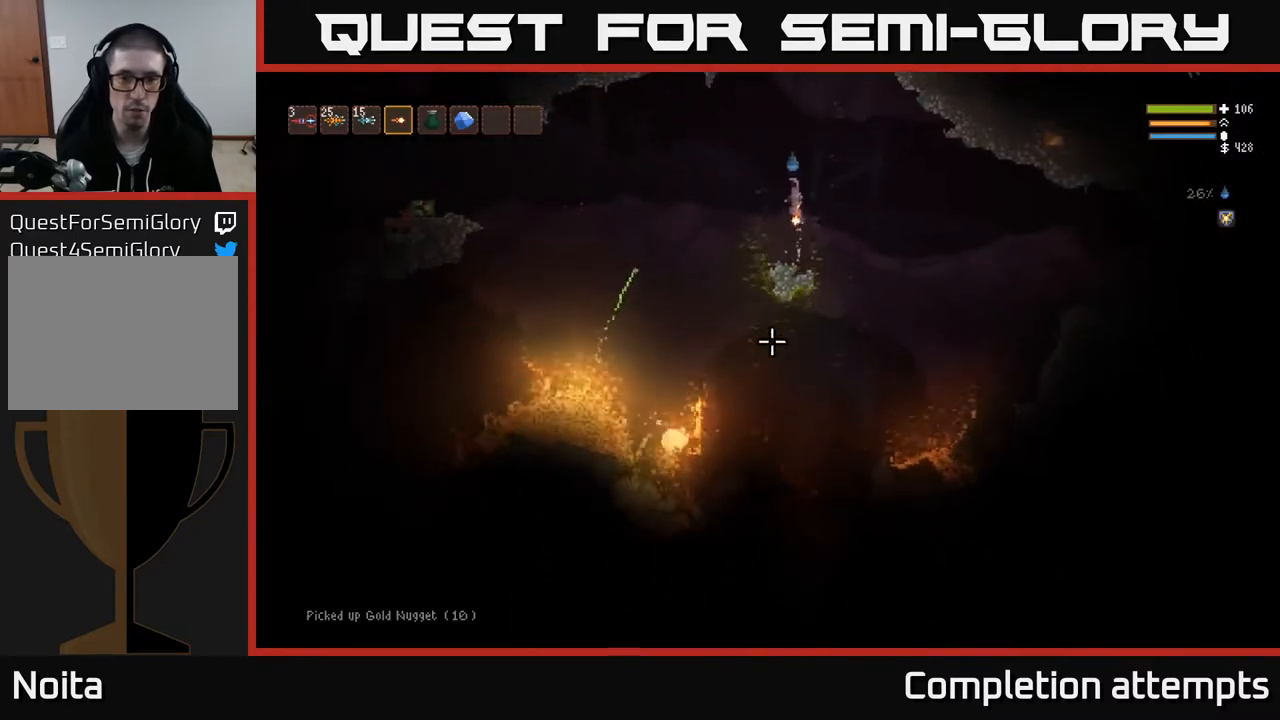
Gameplay with a controller (Xbox layout); each line is a JSON object with the inputs held at the frame after it. "events" lists button and stick changes between this image and that frame as [ms after this image, input, new state], when the widget could be followed in between.
{"buttons": ["L2"], "left_stick": "center", "right_stick": "up-left", "events": [[250, "L2", "up"], [283, "right_stick", "left"], [367, "right_stick", "up-left"], [433, "L2", "down"]]}
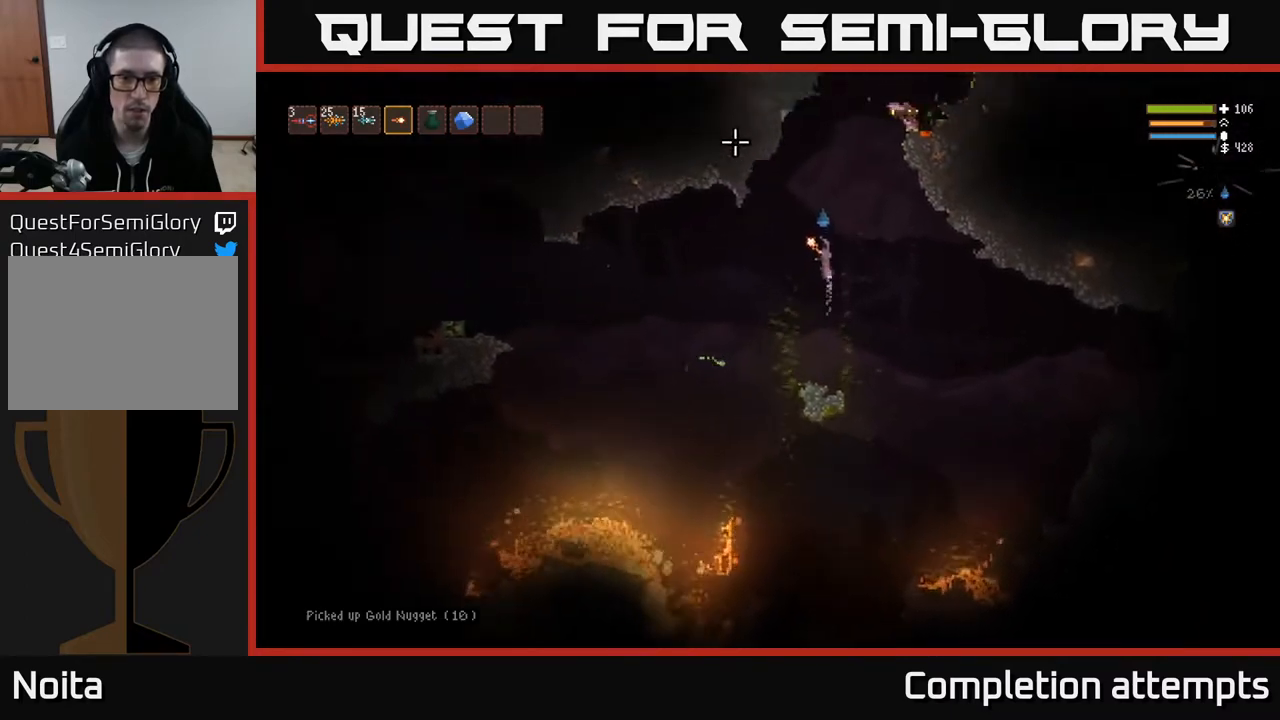
{"buttons": ["L2"], "left_stick": "right", "right_stick": "up-left", "events": [[467, "left_stick", "right"]]}
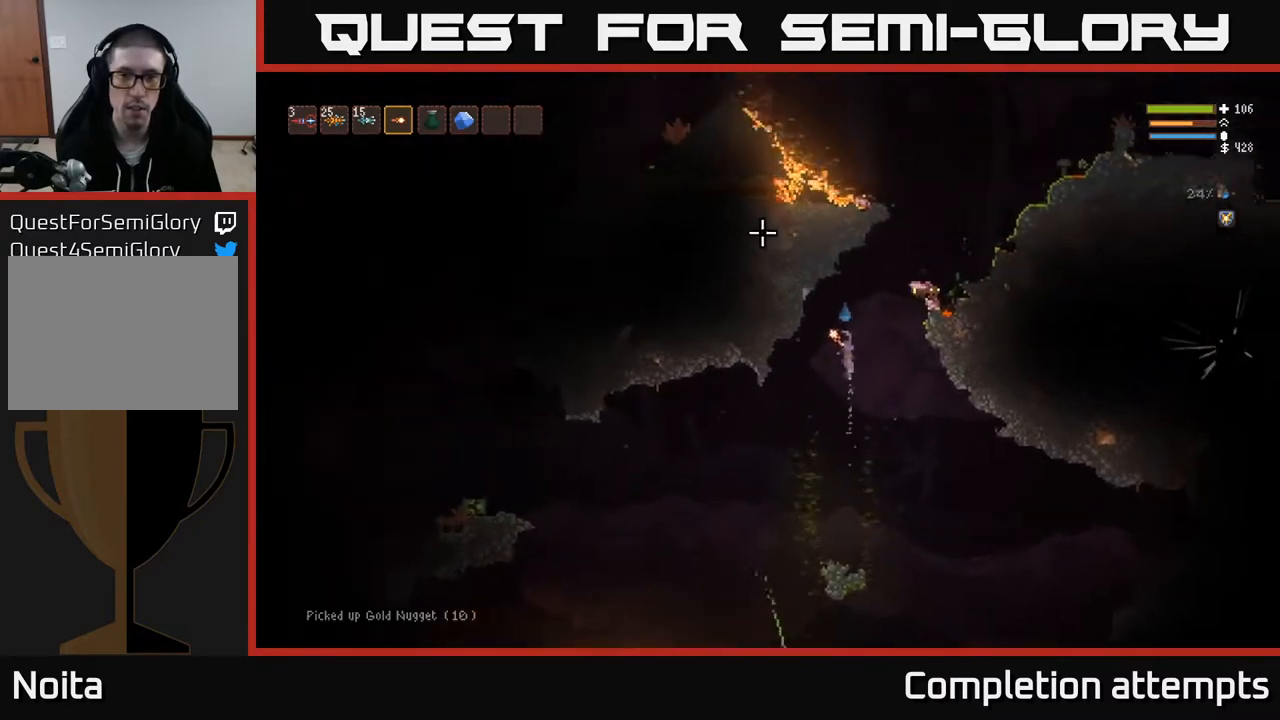
{"buttons": ["L2"], "left_stick": "right", "right_stick": "up-left", "events": [[183, "left_stick", "center"], [283, "left_stick", "right"]]}
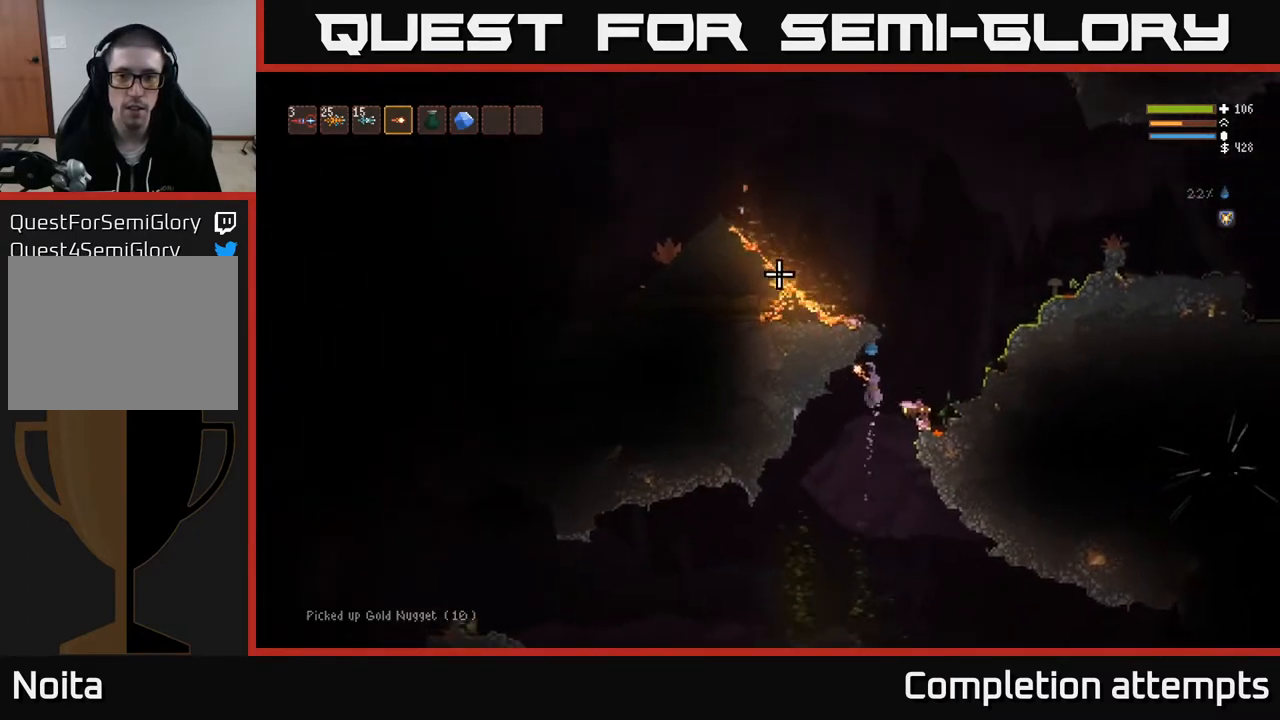
{"buttons": ["L2"], "left_stick": "left", "right_stick": "up-left", "events": [[133, "left_stick", "center"], [350, "left_stick", "left"]]}
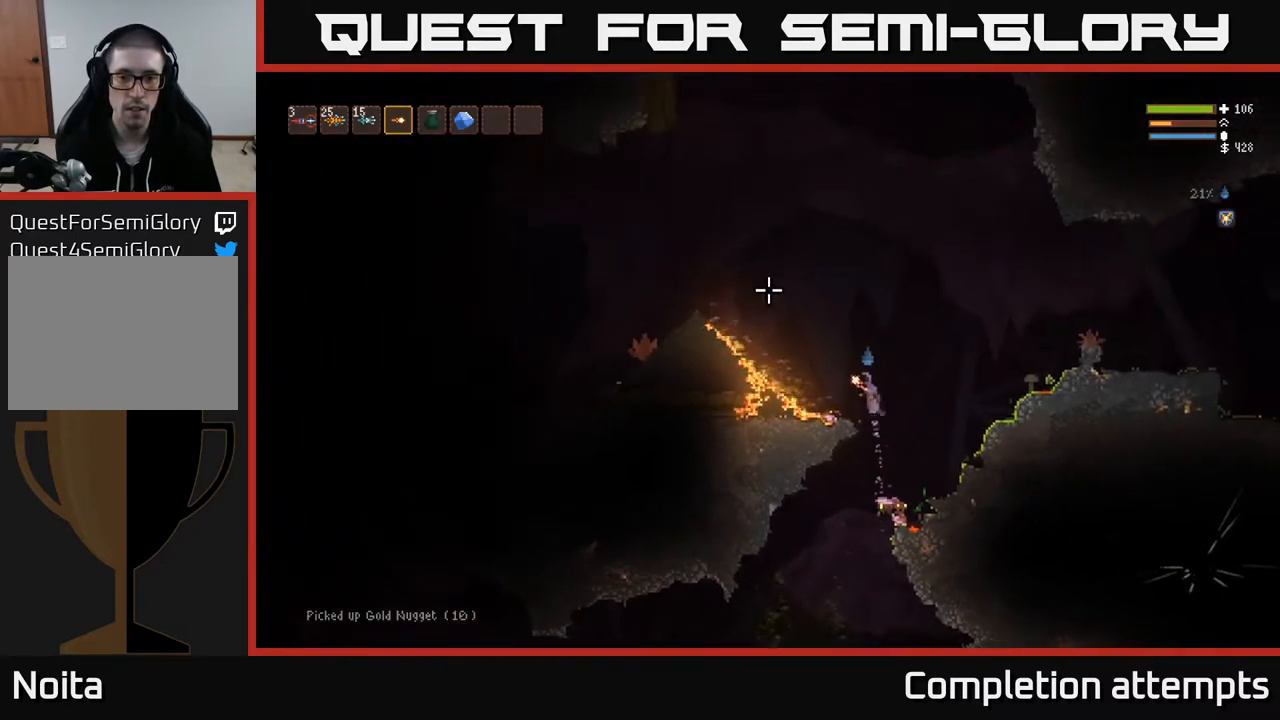
{"buttons": [], "left_stick": "center", "right_stick": "up-left", "events": [[17, "L2", "up"], [133, "left_stick", "center"]]}
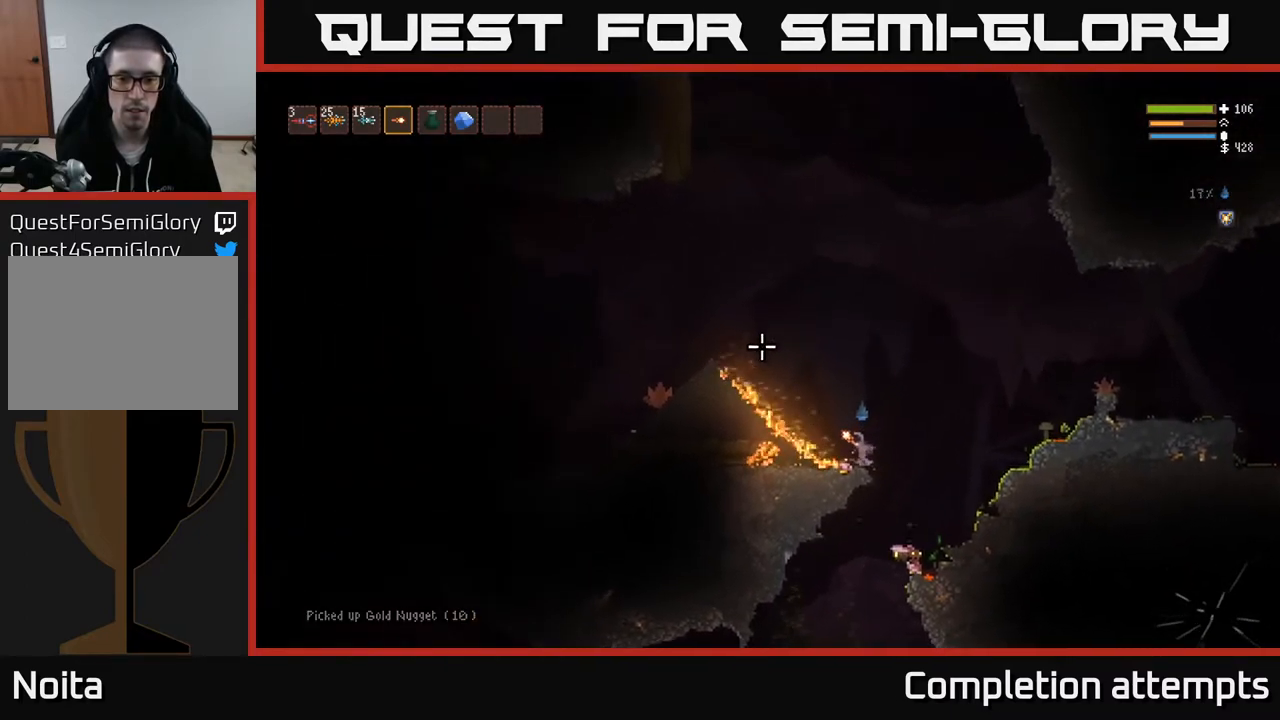
{"buttons": ["L2"], "left_stick": "left", "right_stick": "up-left", "events": [[400, "L2", "down"], [433, "left_stick", "left"]]}
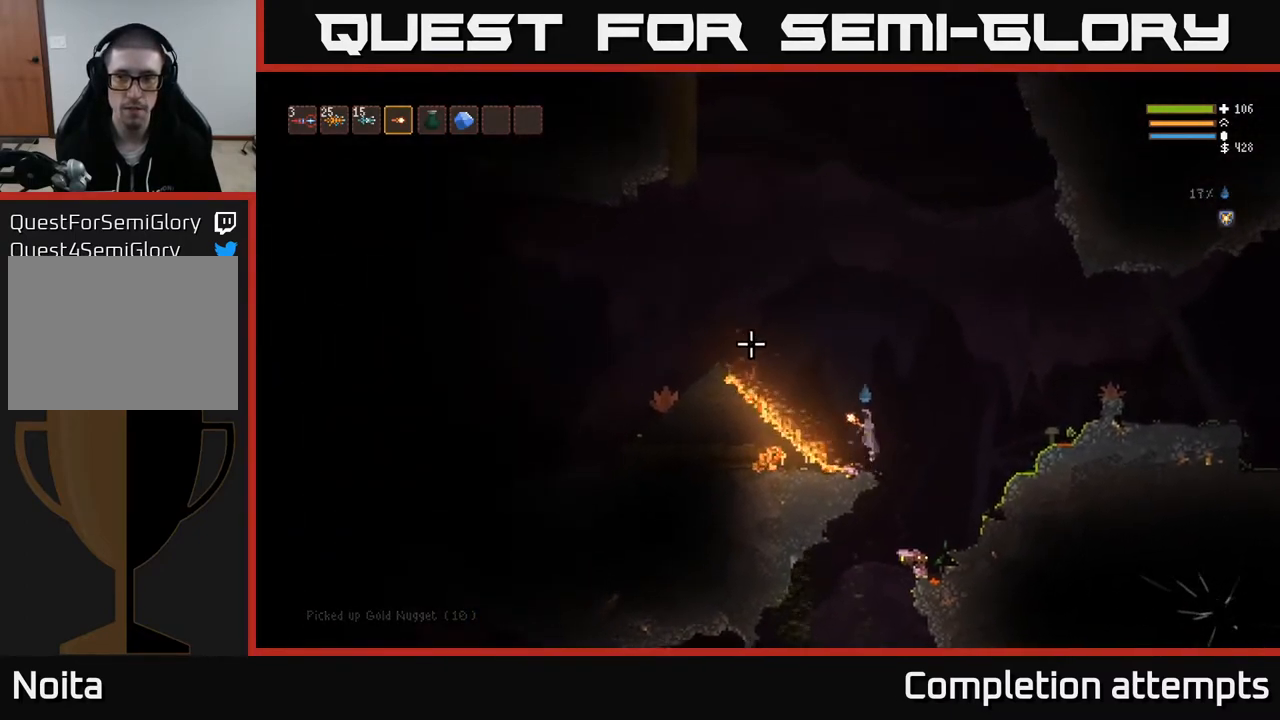
{"buttons": ["L2"], "left_stick": "left", "right_stick": "left", "events": [[367, "right_stick", "left"]]}
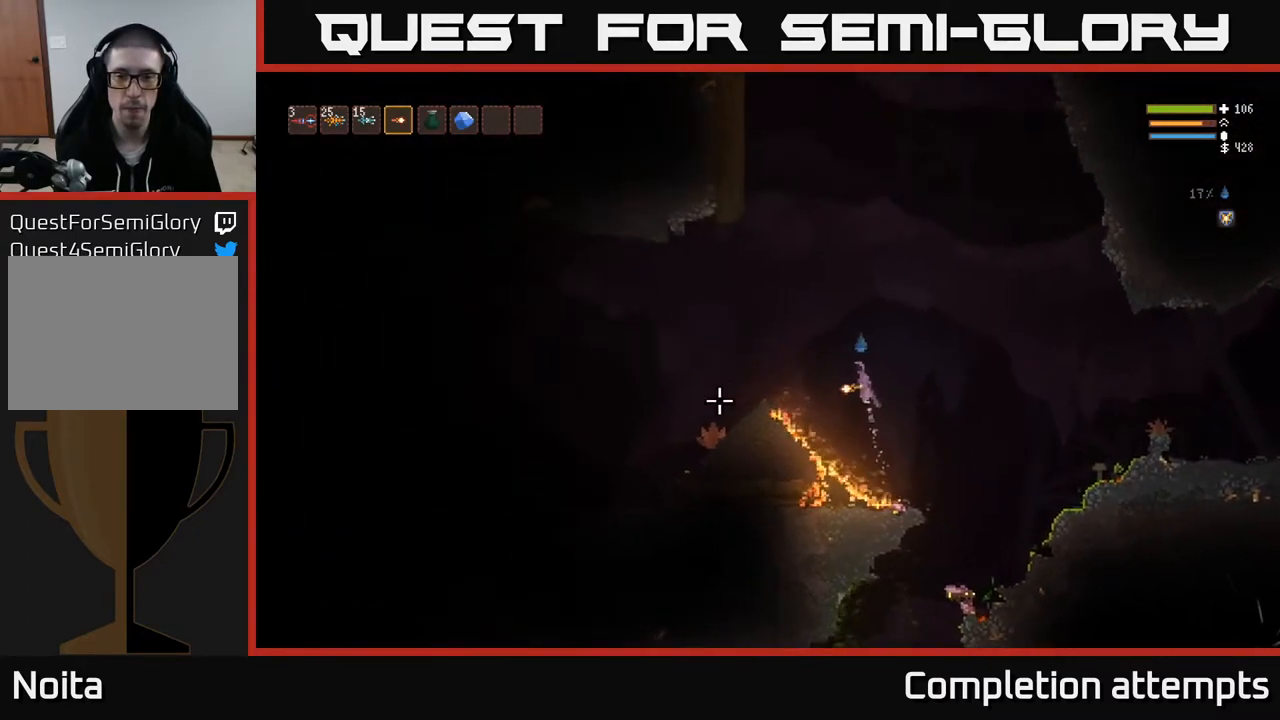
{"buttons": [], "left_stick": "left", "right_stick": "down-left", "events": [[83, "right_stick", "down-left"], [117, "L2", "up"], [217, "L2", "down"], [333, "L2", "up"]]}
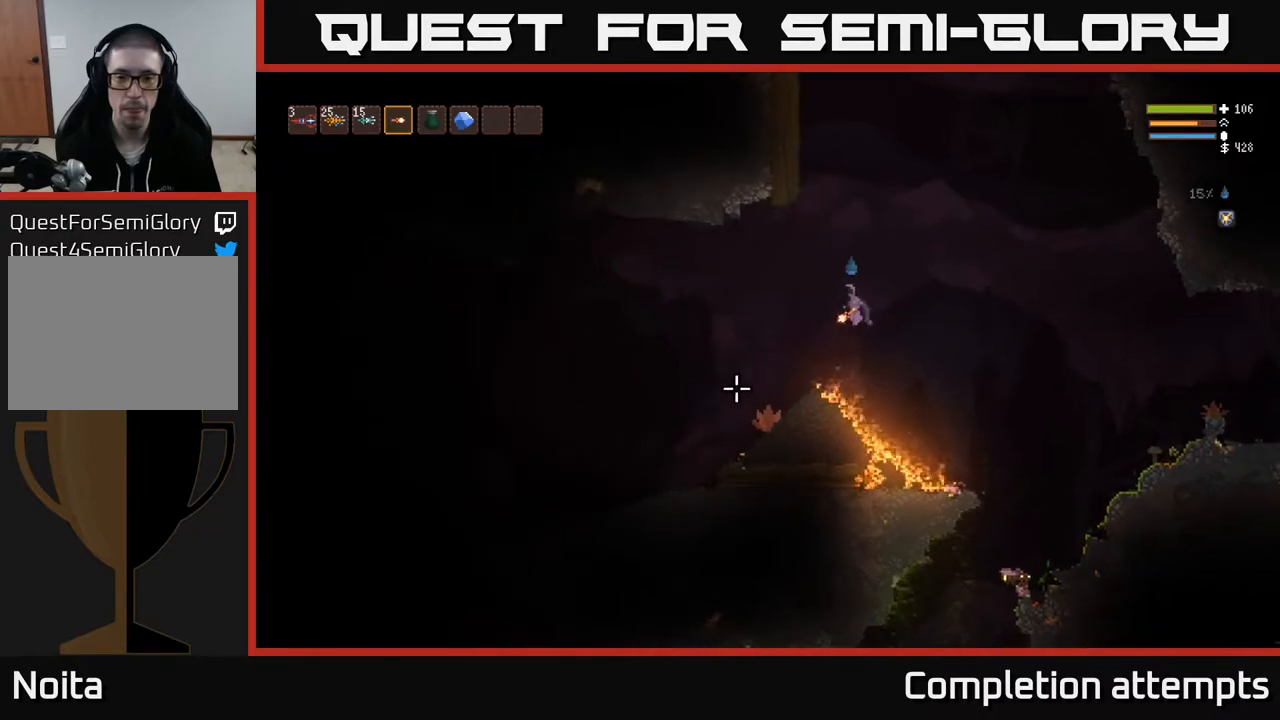
{"buttons": [], "left_stick": "left", "right_stick": "left", "events": [[233, "right_stick", "left"]]}
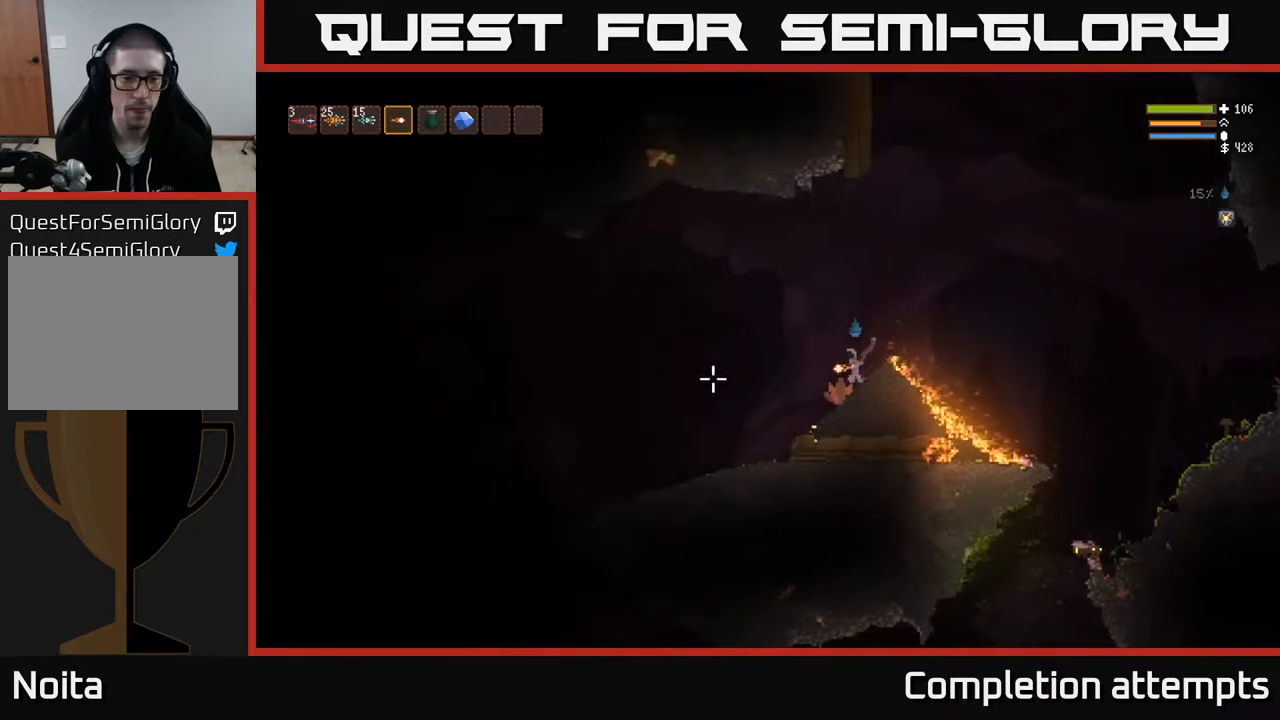
{"buttons": [], "left_stick": "left", "right_stick": "left", "events": []}
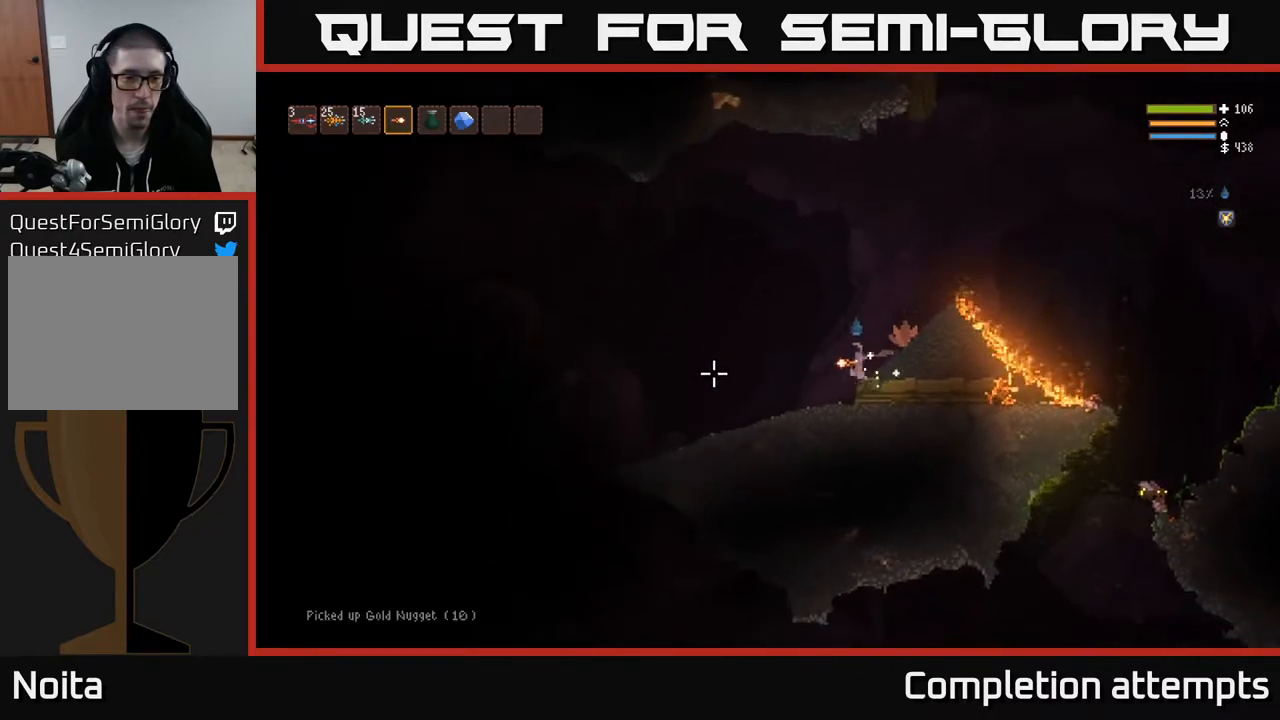
{"buttons": [], "left_stick": "left", "right_stick": "left", "events": []}
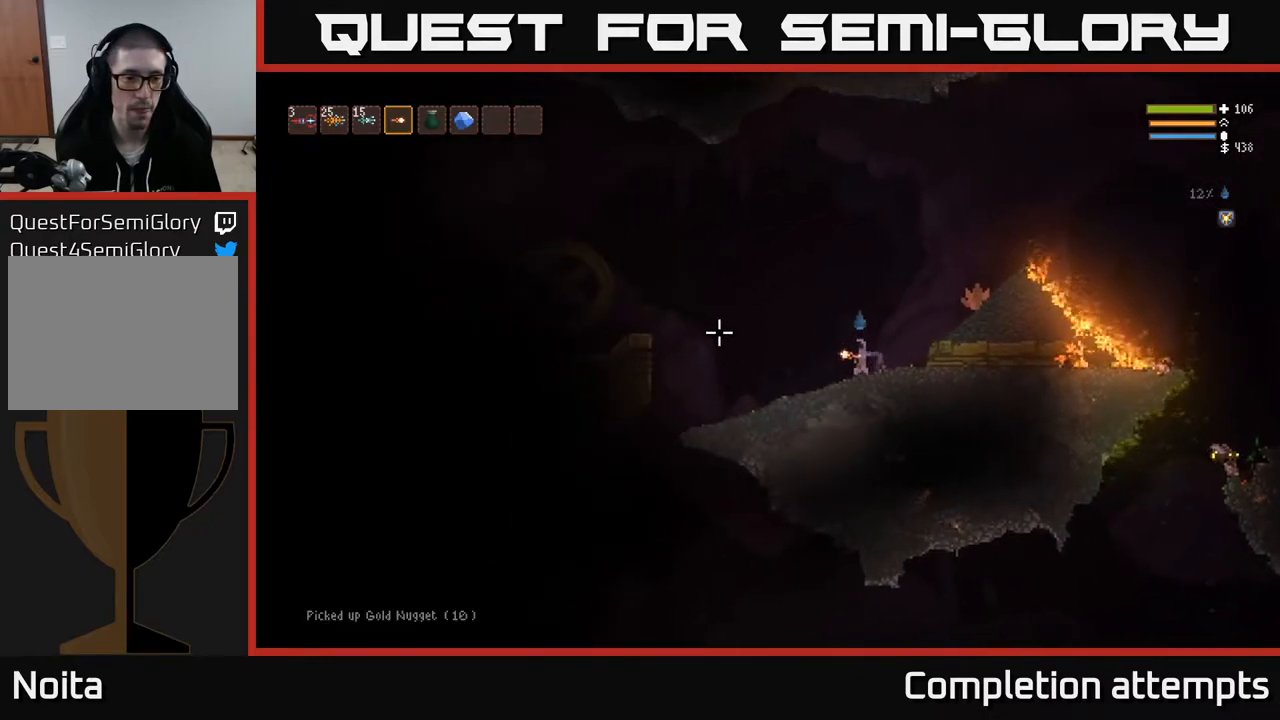
{"buttons": ["L2"], "left_stick": "left", "right_stick": "up-left", "events": [[250, "right_stick", "up-left"], [500, "L2", "down"]]}
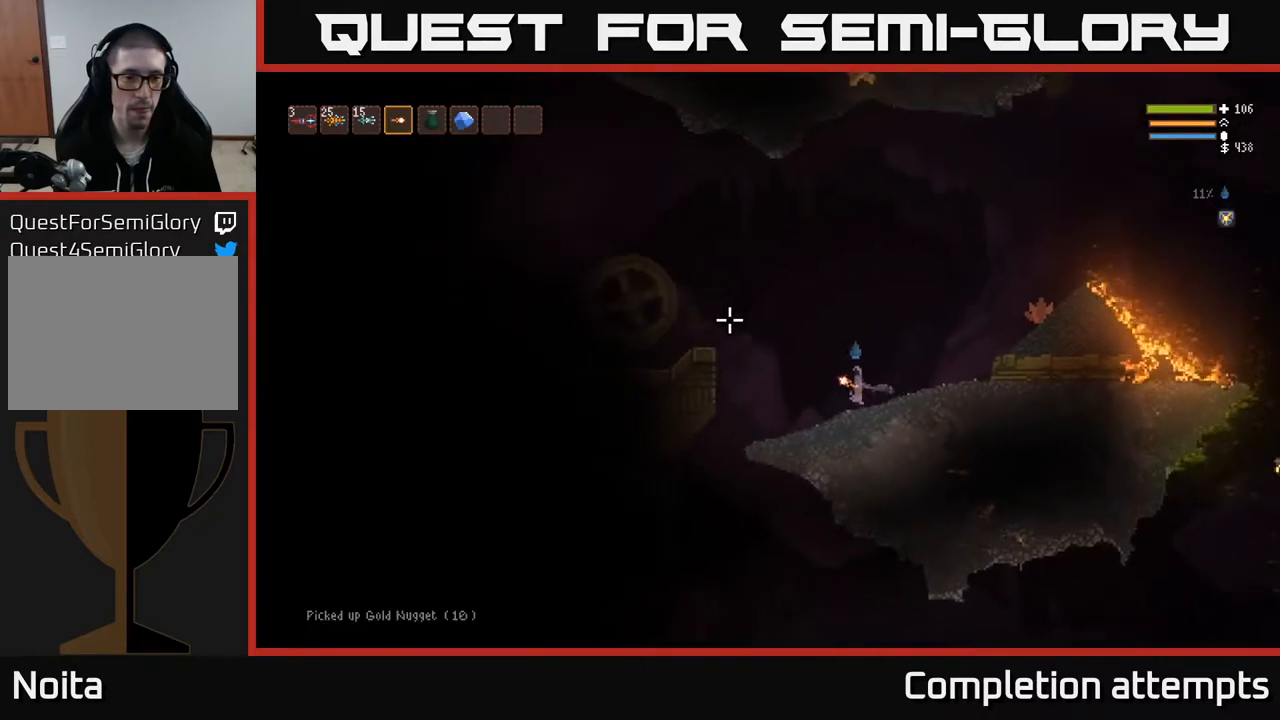
{"buttons": ["L2"], "left_stick": "left", "right_stick": "left", "events": [[117, "right_stick", "left"]]}
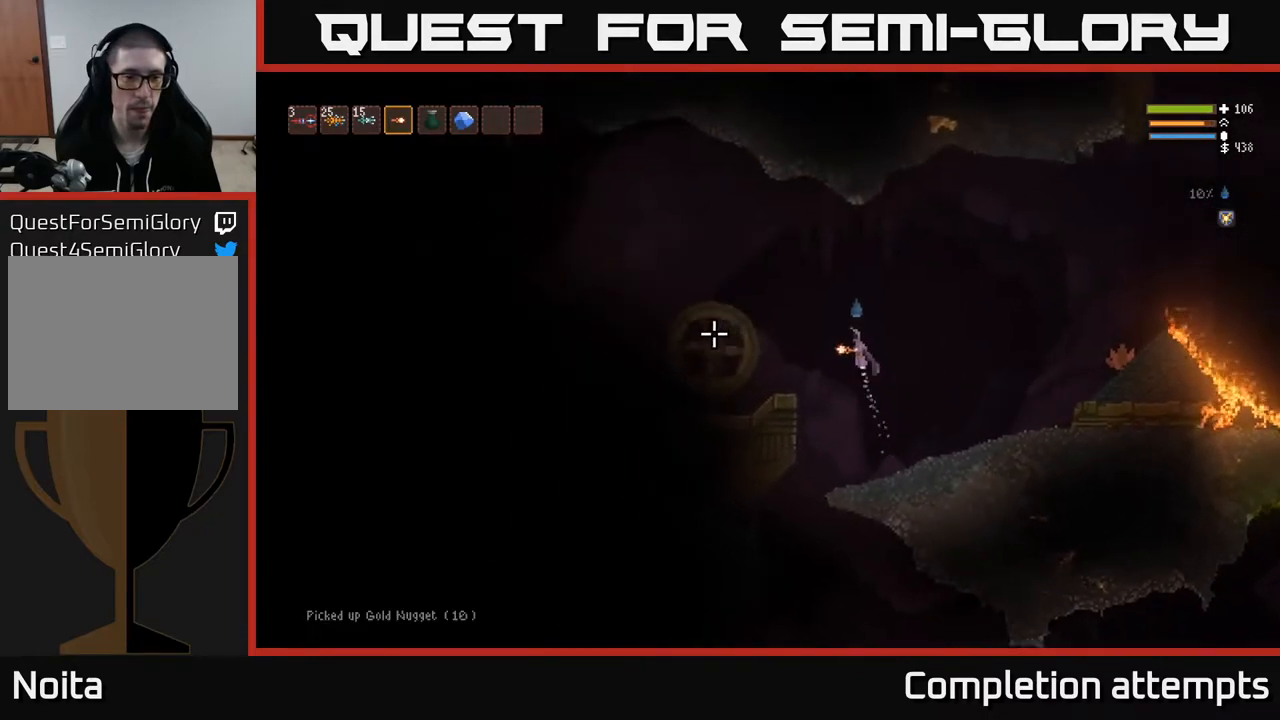
{"buttons": [], "left_stick": "left", "right_stick": "down-left", "events": [[33, "R2", "down"], [150, "R2", "up"], [283, "L2", "up"], [367, "right_stick", "down-left"]]}
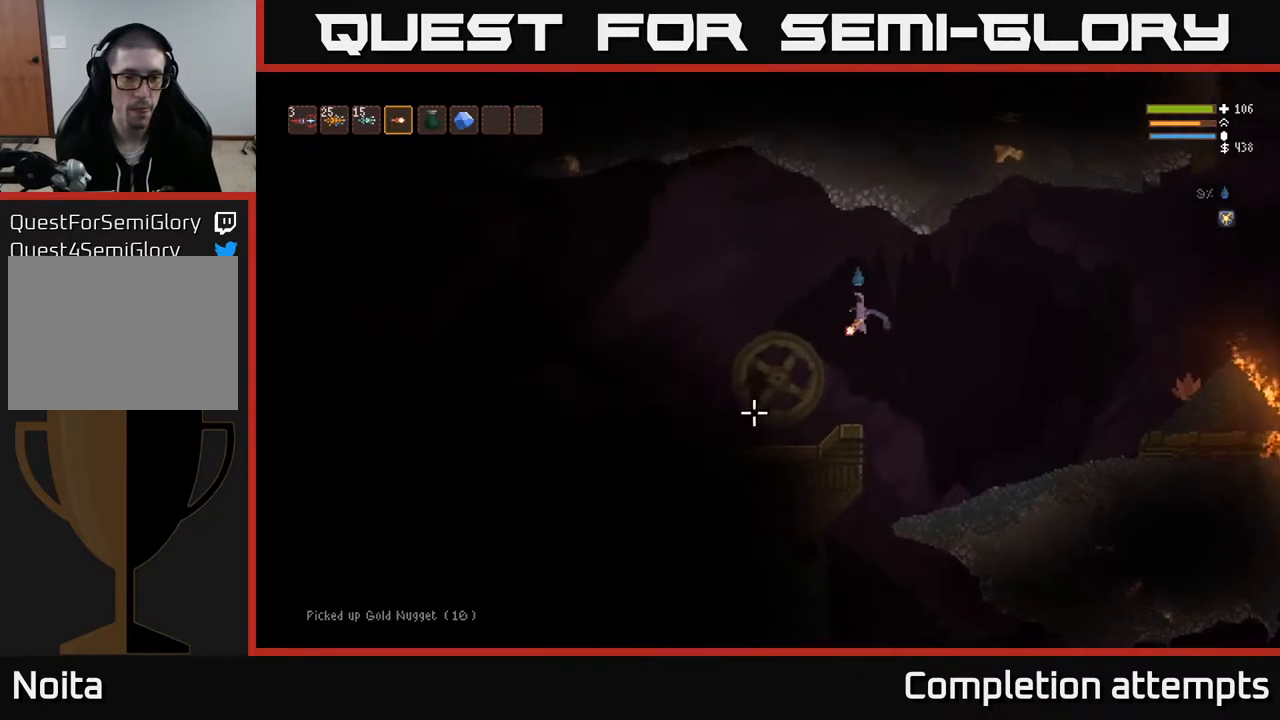
{"buttons": [], "left_stick": "left", "right_stick": "down-left", "events": [[167, "R2", "down"], [183, "L2", "down"], [300, "R2", "up"], [483, "L2", "up"]]}
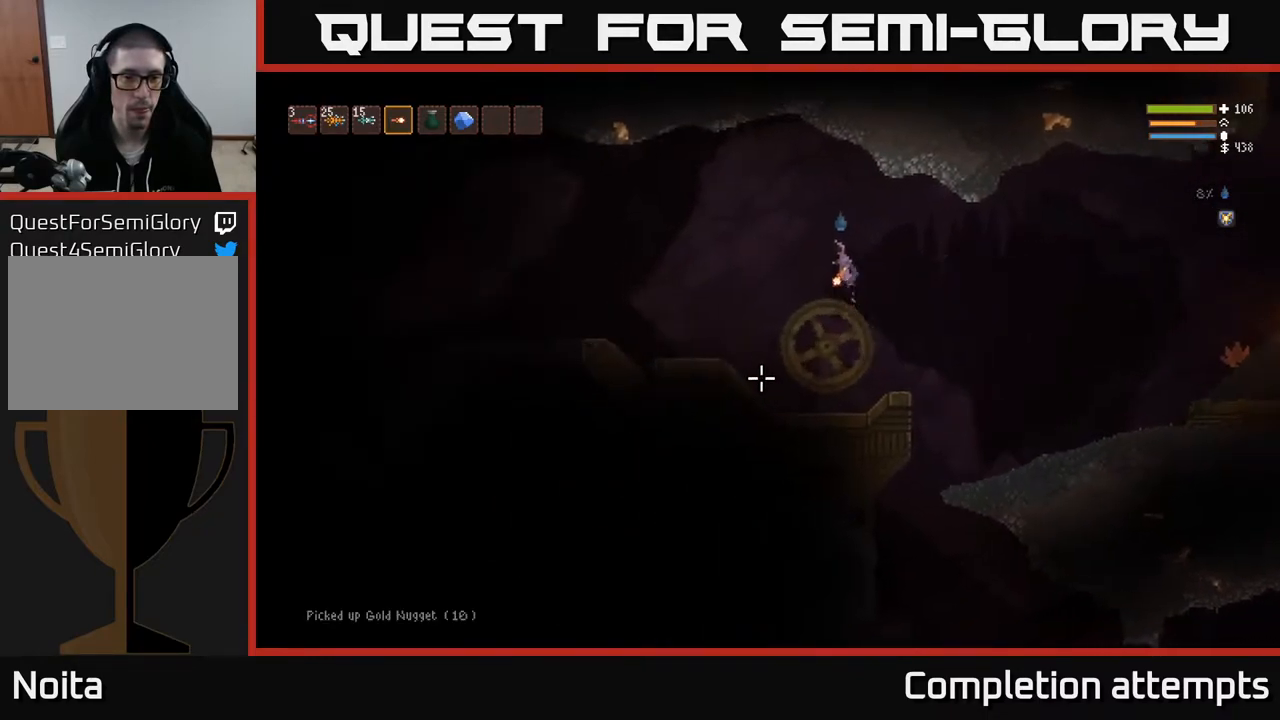
{"buttons": [], "left_stick": "left", "right_stick": "down-right", "events": [[250, "right_stick", "up-left"], [500, "right_stick", "down-right"]]}
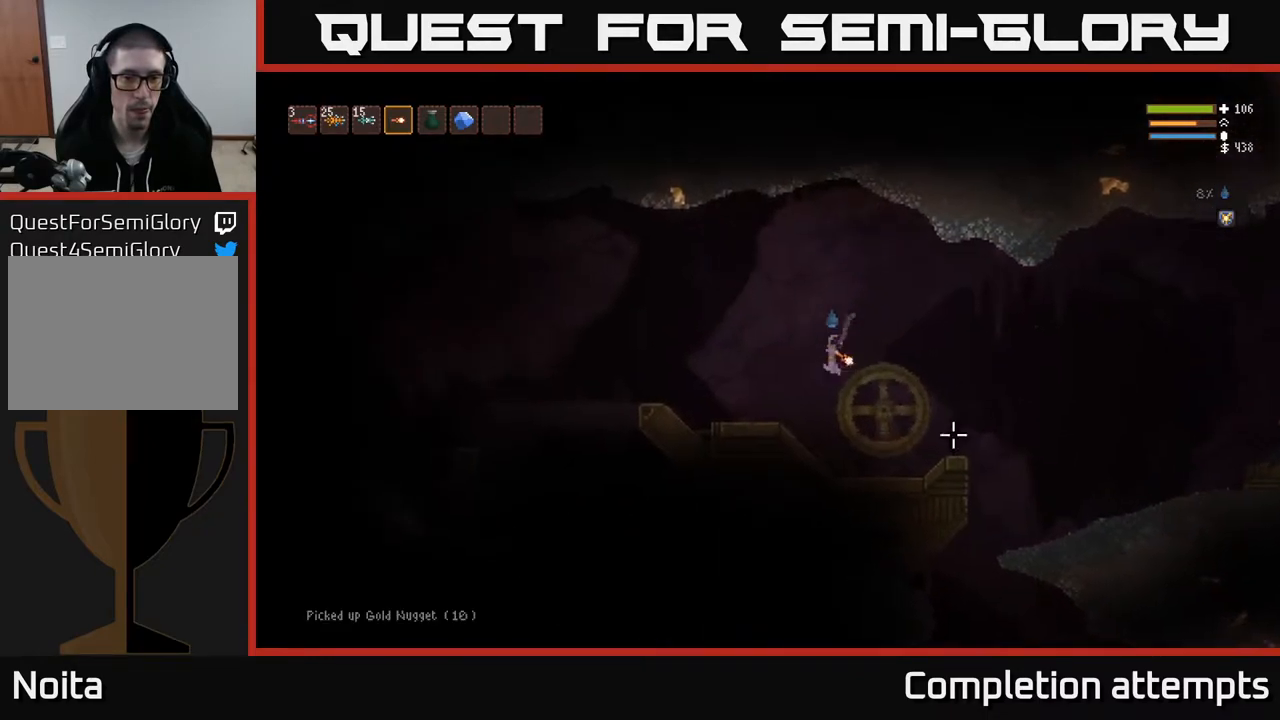
{"buttons": ["R2"], "left_stick": "left", "right_stick": "right", "events": [[150, "R2", "down"], [167, "right_stick", "right"]]}
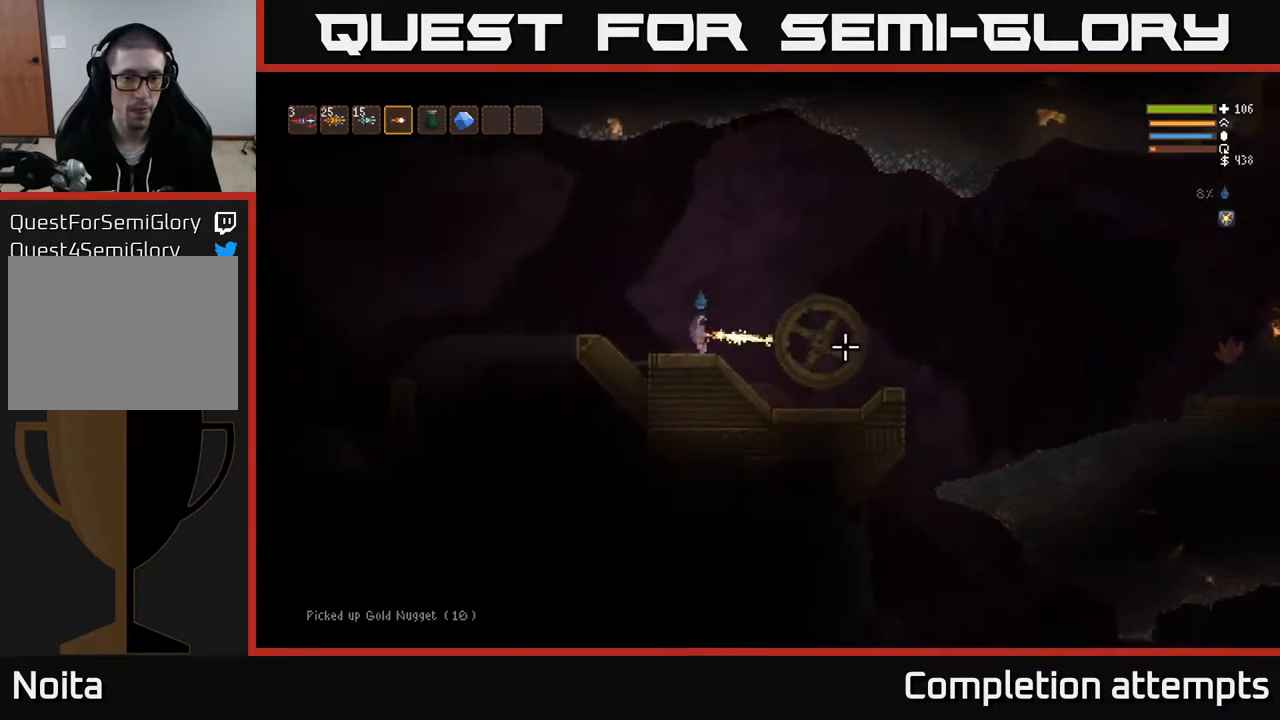
{"buttons": ["R2"], "left_stick": "left", "right_stick": "right", "events": []}
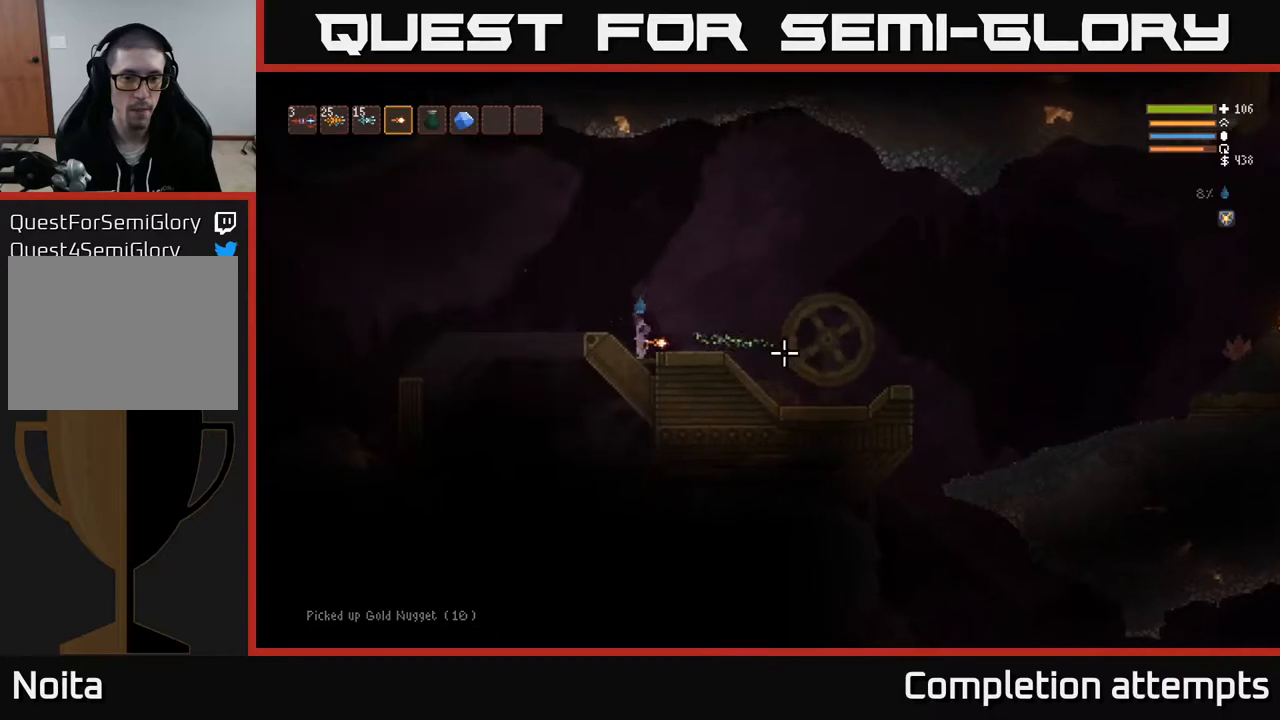
{"buttons": [], "left_stick": "left", "right_stick": "left", "events": [[267, "R2", "up"], [417, "right_stick", "left"]]}
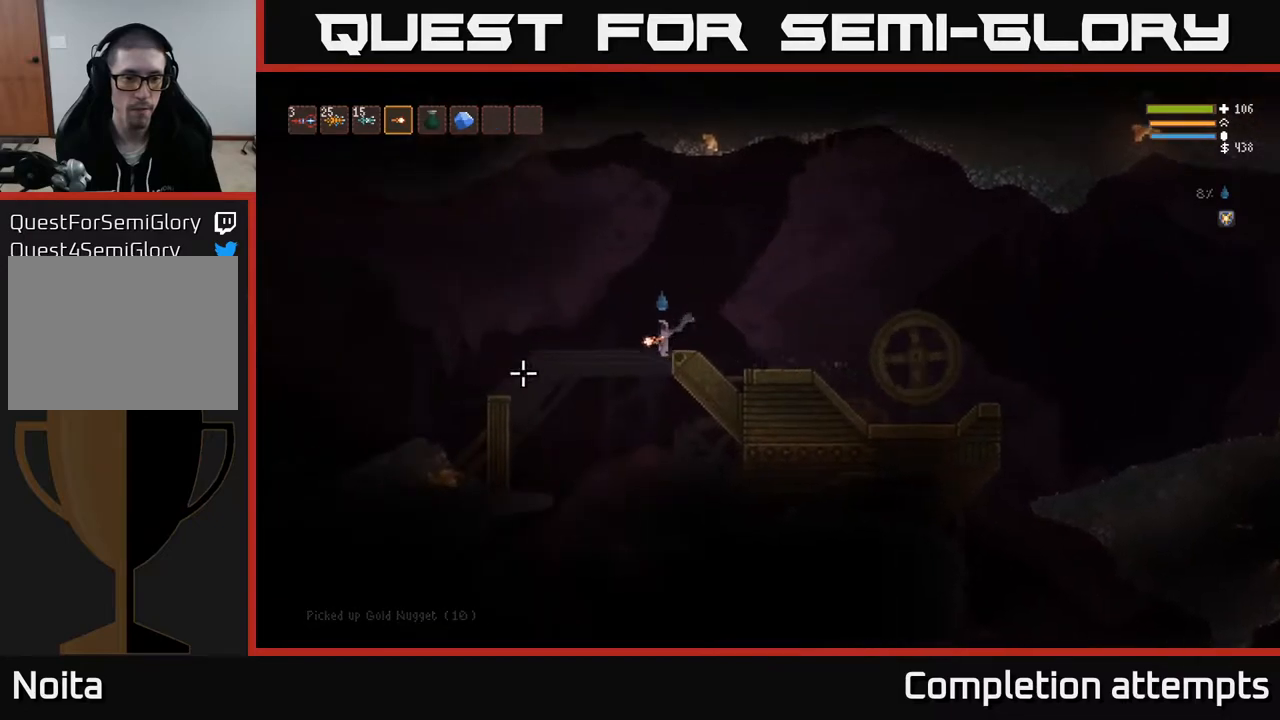
{"buttons": [], "left_stick": "left", "right_stick": "down", "events": [[50, "L2", "down"], [200, "L2", "up"], [233, "right_stick", "down-left"], [350, "right_stick", "down"]]}
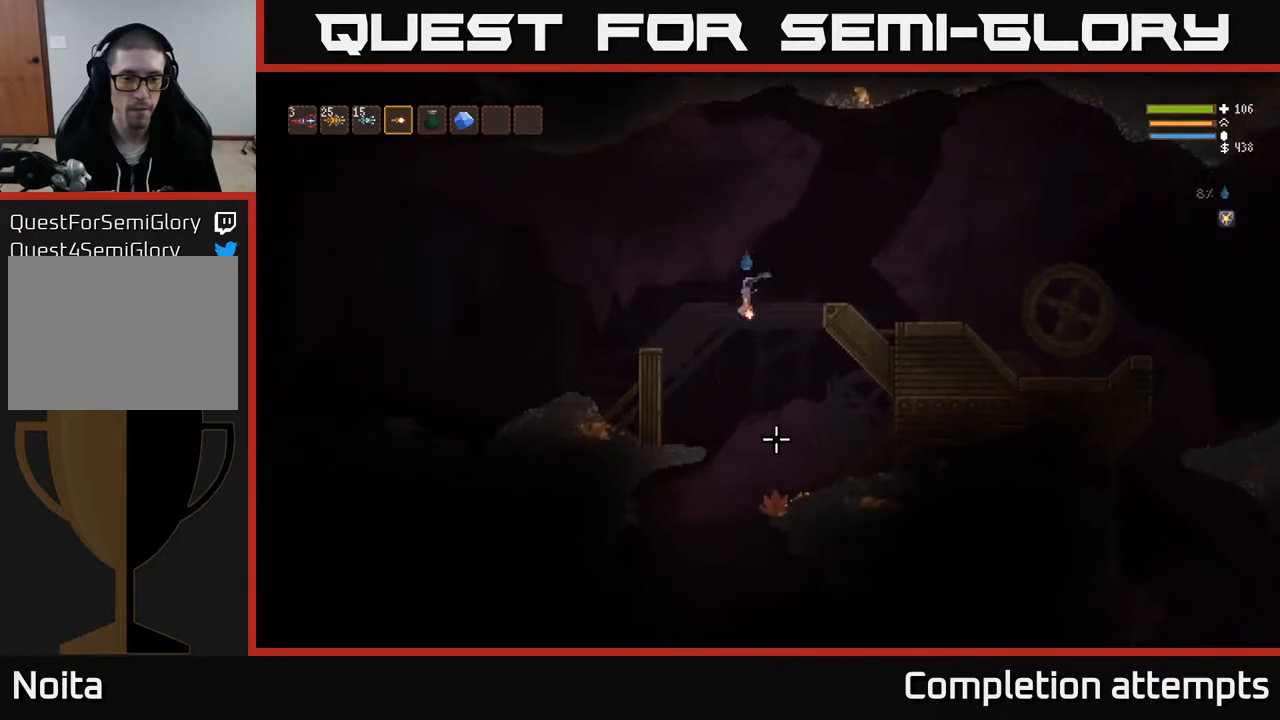
{"buttons": [], "left_stick": "right", "right_stick": "down", "events": [[233, "left_stick", "right"]]}
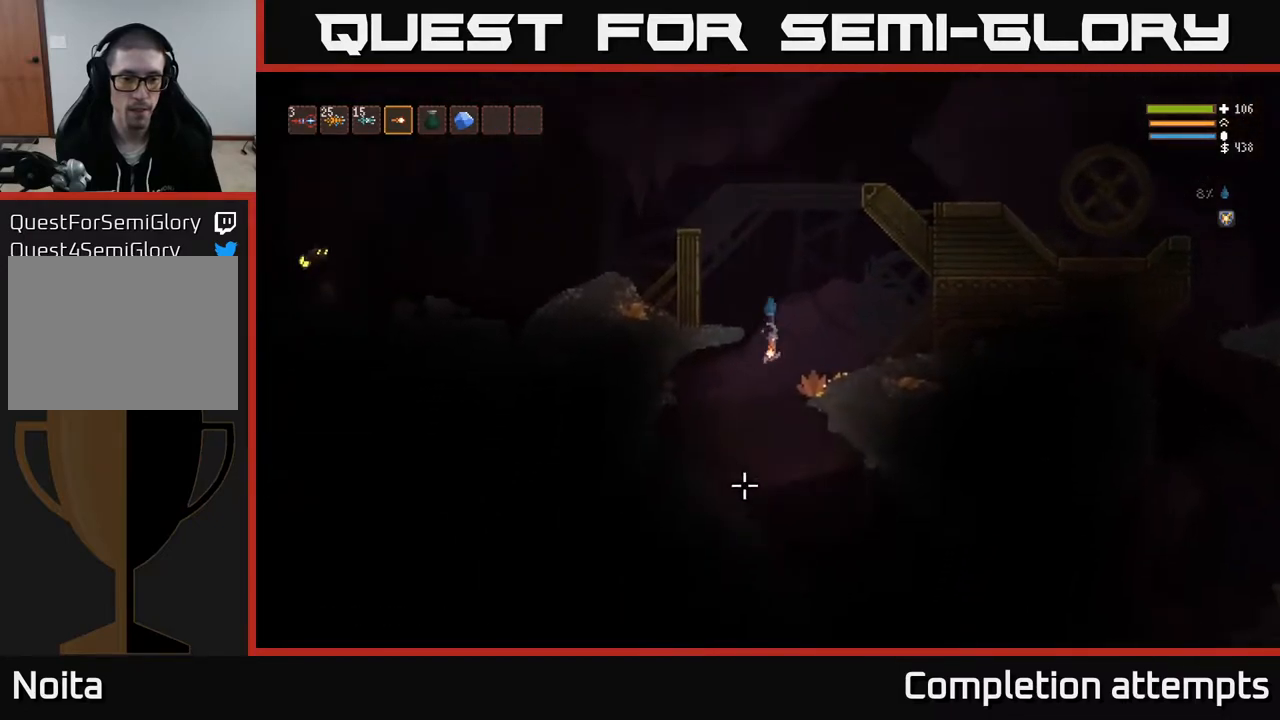
{"buttons": [], "left_stick": "right", "right_stick": "down", "events": [[50, "L2", "down"], [150, "L2", "up"]]}
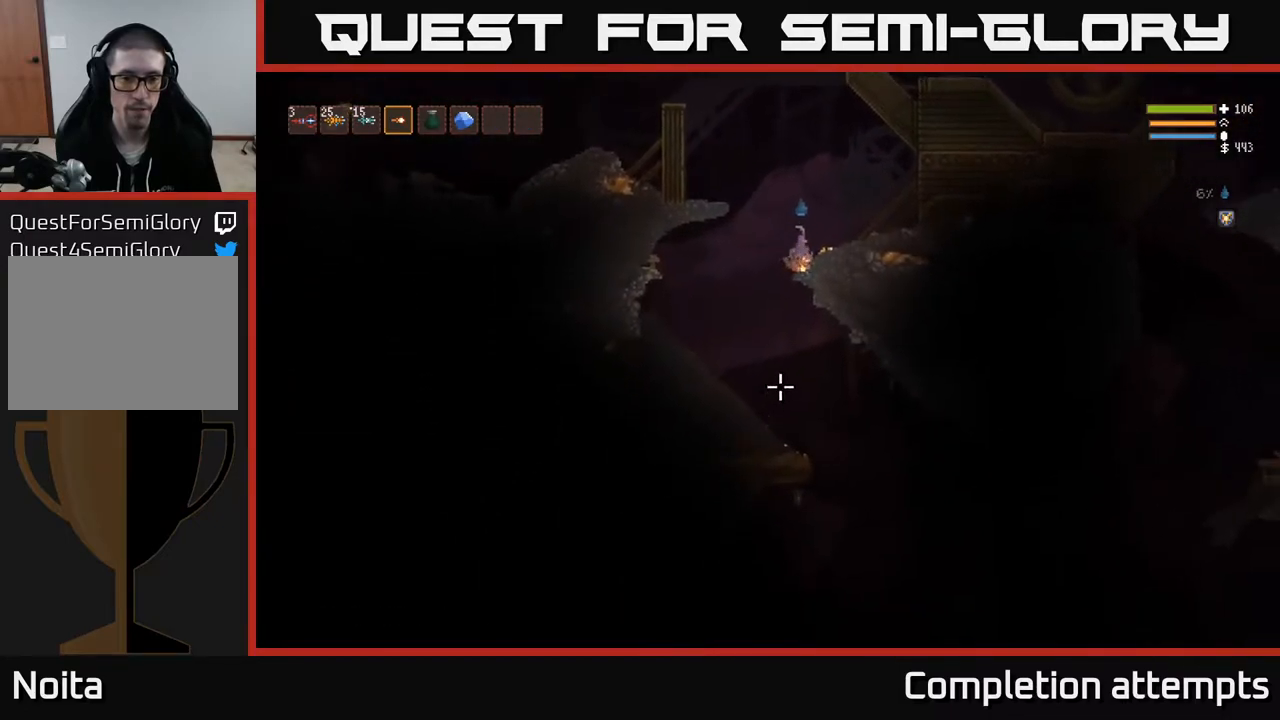
{"buttons": [], "left_stick": "right", "right_stick": "down", "events": []}
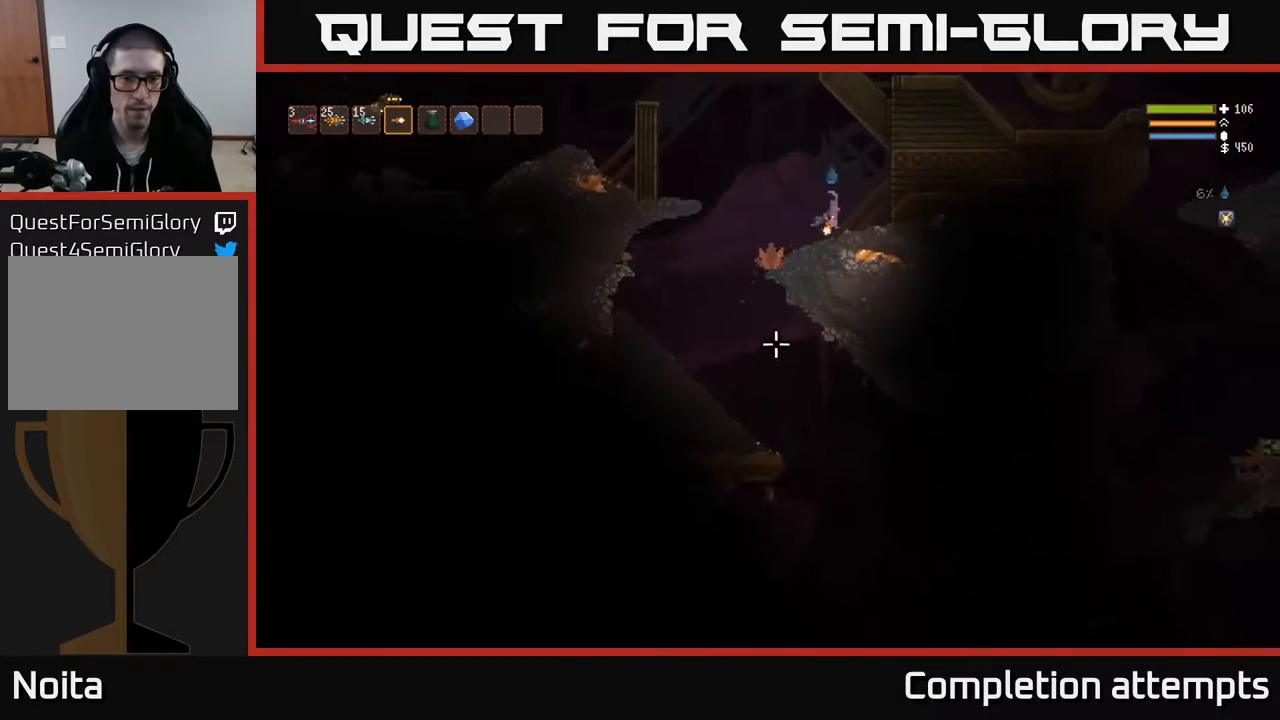
{"buttons": ["L2"], "left_stick": "left", "right_stick": "left", "events": [[50, "left_stick", "left"], [67, "right_stick", "left"], [233, "L2", "down"]]}
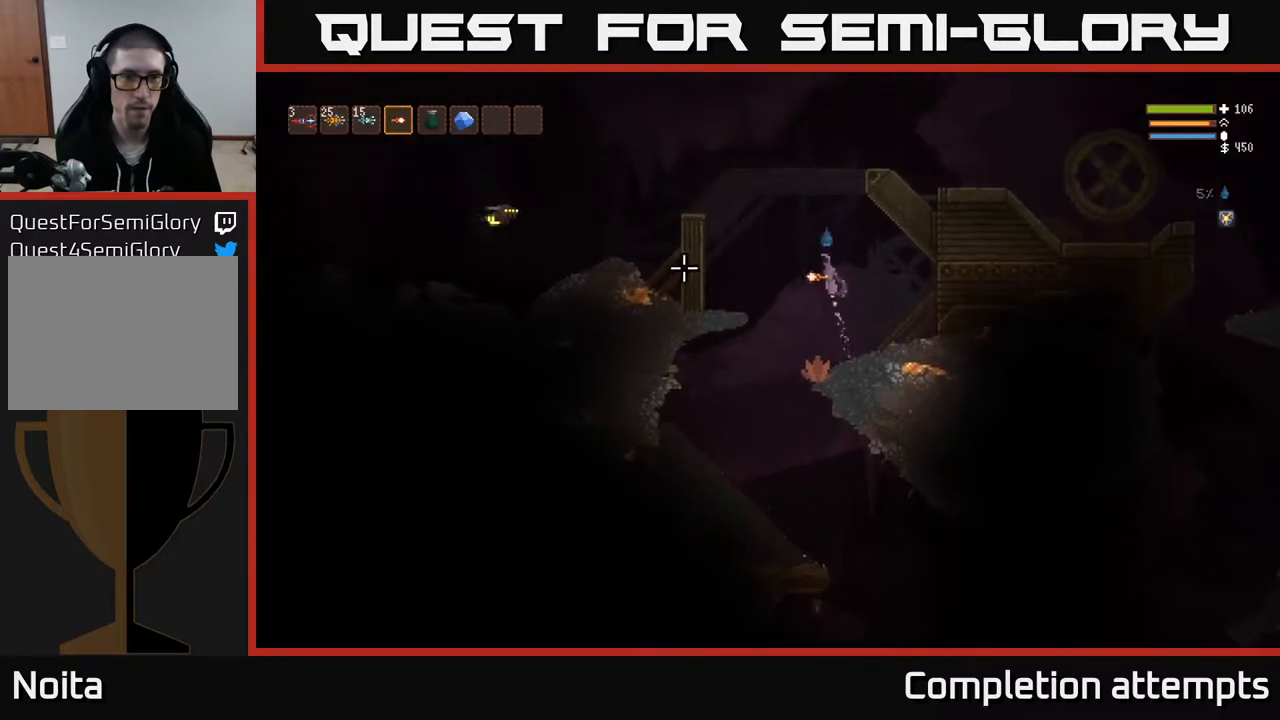
{"buttons": ["L2"], "left_stick": "center", "right_stick": "left", "events": [[117, "left_stick", "center"]]}
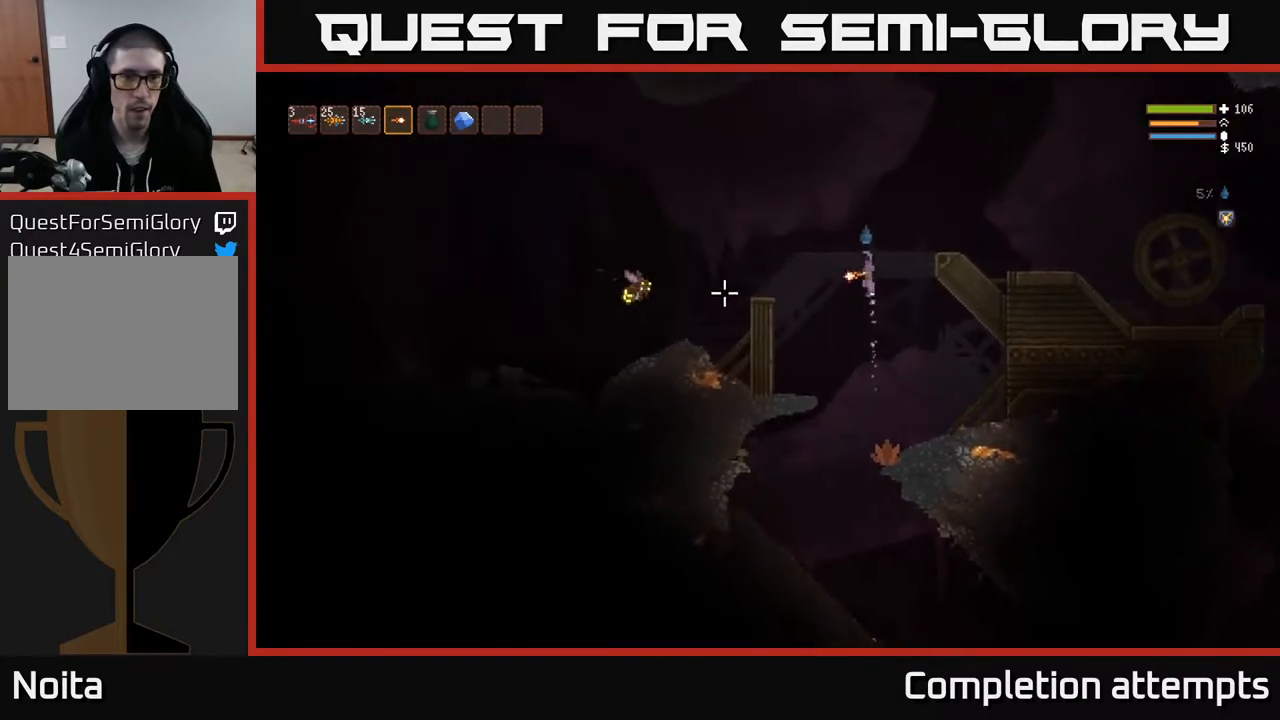
{"buttons": ["L2", "R2"], "left_stick": "center", "right_stick": "left", "events": [[17, "R2", "down"], [33, "left_stick", "left"], [133, "R2", "up"], [183, "left_stick", "center"], [350, "R2", "down"]]}
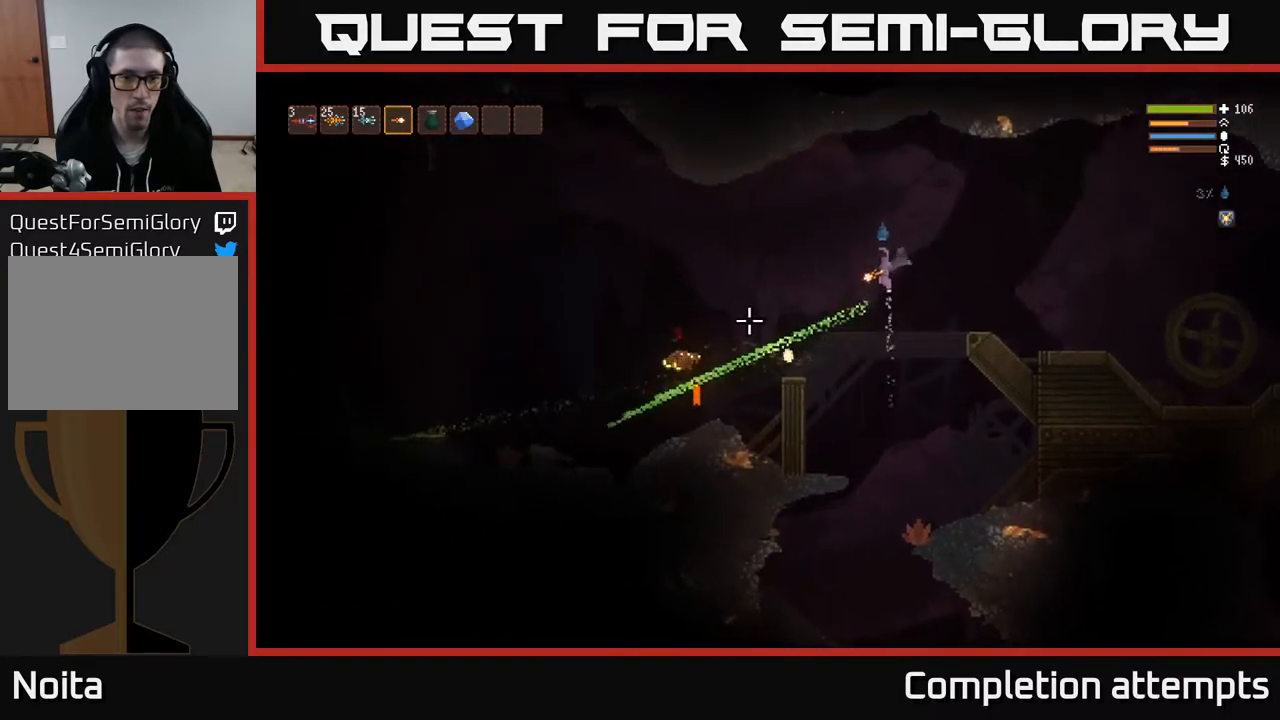
{"buttons": [], "left_stick": "center", "right_stick": "down-left", "events": [[33, "R2", "up"], [83, "right_stick", "down-left"], [183, "R2", "down"], [283, "L2", "up"], [333, "R2", "up"]]}
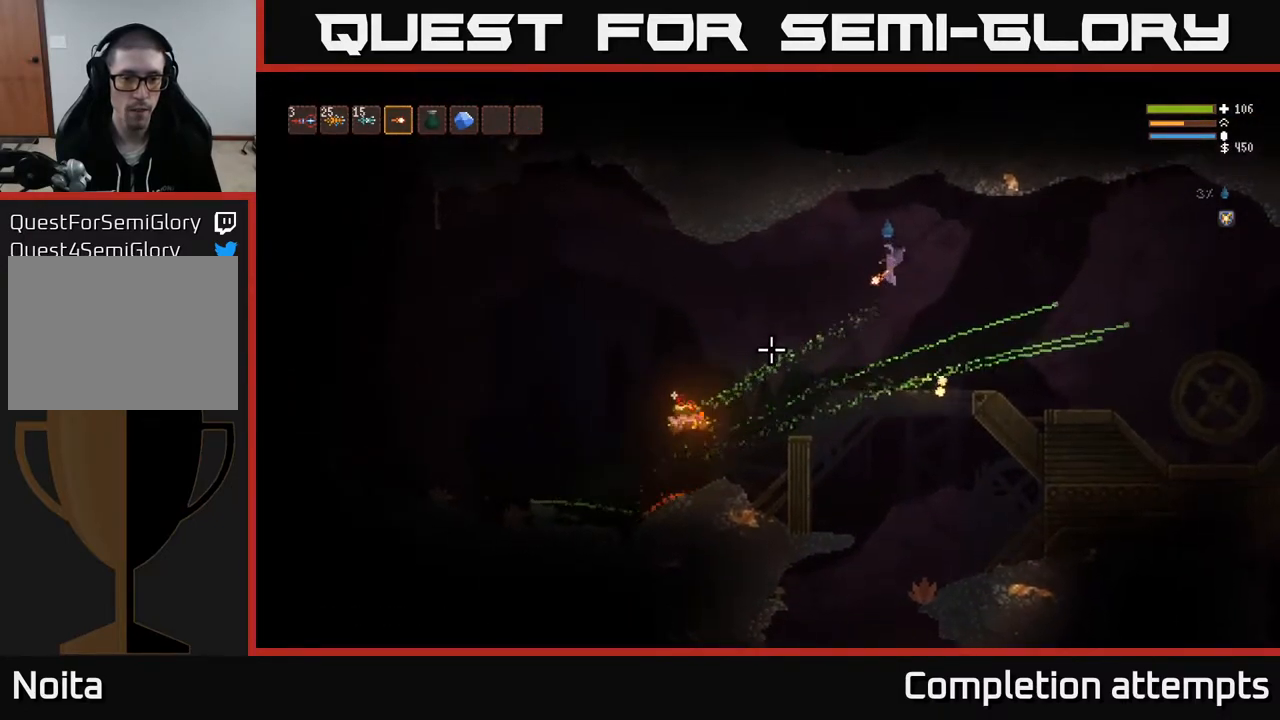
{"buttons": ["L2"], "left_stick": "left", "right_stick": "down-left", "events": [[67, "R2", "down"], [133, "left_stick", "right"], [183, "R2", "up"], [300, "L2", "down"], [383, "left_stick", "left"]]}